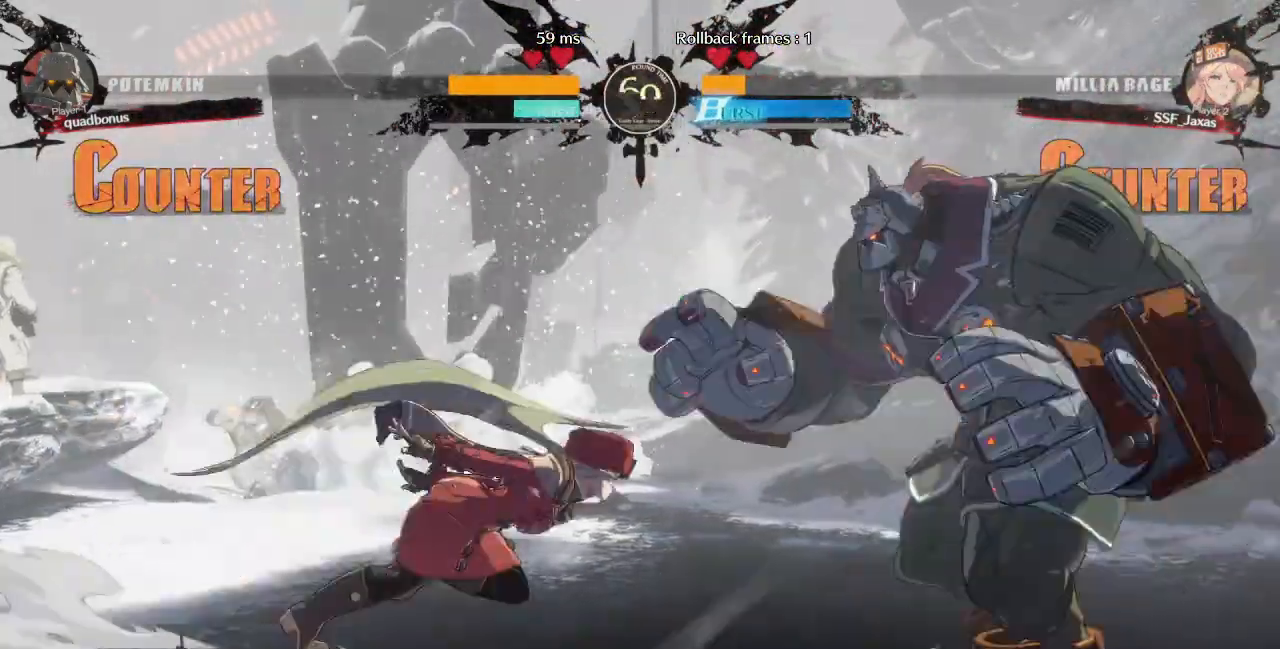
Gameplay with a controller (arcade stick); each line is a JSON object with the inputs held at the frame after it (dt_ms = milliseconds from this image to that frame). "events" lists button and stick changes between this image and that frame as [ms after this image, input, new state], when the widget could be followed in between. Not read: L3 R3 SELECT START other_buttons.
{"dt_ms": 520, "buttons": [], "events": [[120, "DPAD_DOWN", "down"], [120, "DPAD_RIGHT", "up"], [120, "SQUARE", "down"], [200, "SQUARE", "up"], [280, "R2", "down"], [440, "DPAD_DOWN", "up"], [440, "R2", "up"]]}
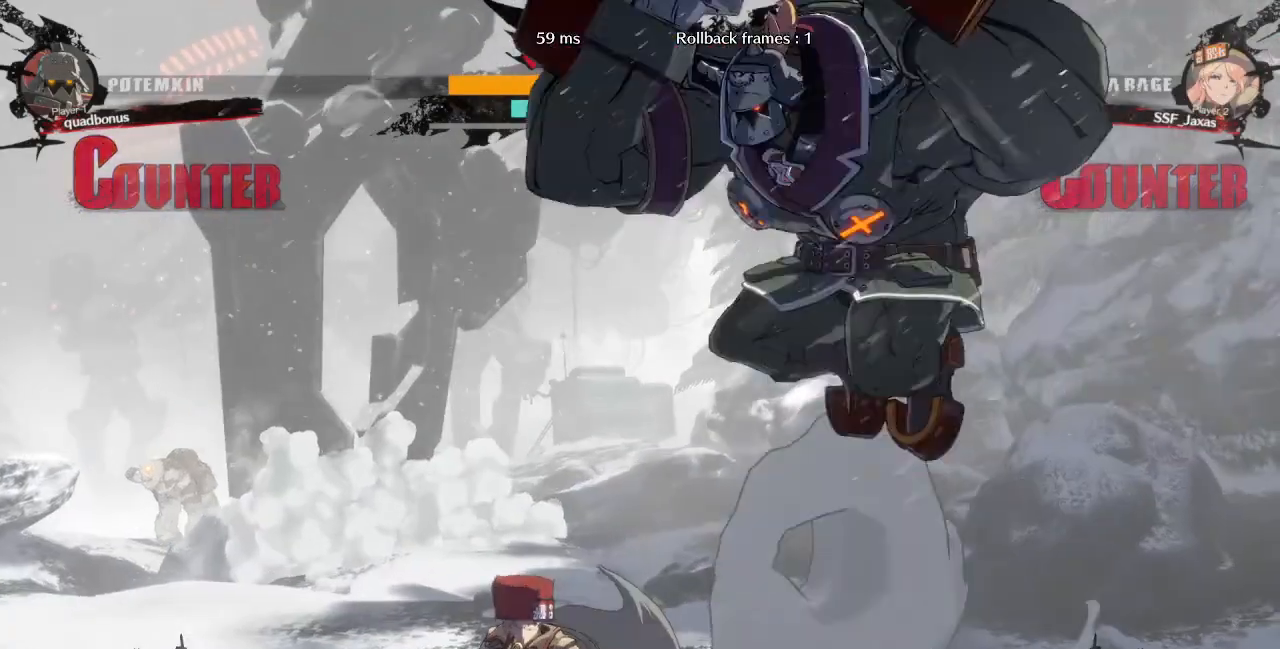
{"dt_ms": 480, "buttons": ["DPAD_LEFT"], "events": [[40, "DPAD_LEFT", "down"]]}
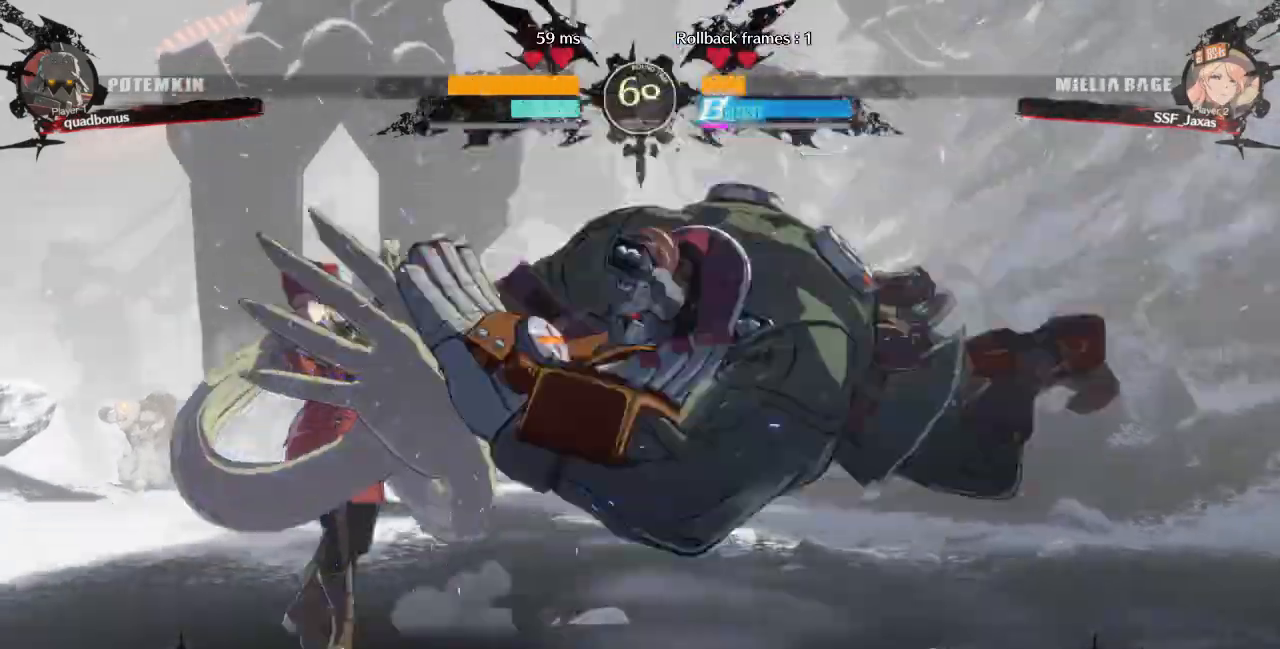
{"dt_ms": 520, "buttons": ["DPAD_DOWN", "DPAD_LEFT"], "events": [[200, "DPAD_DOWN", "down"]]}
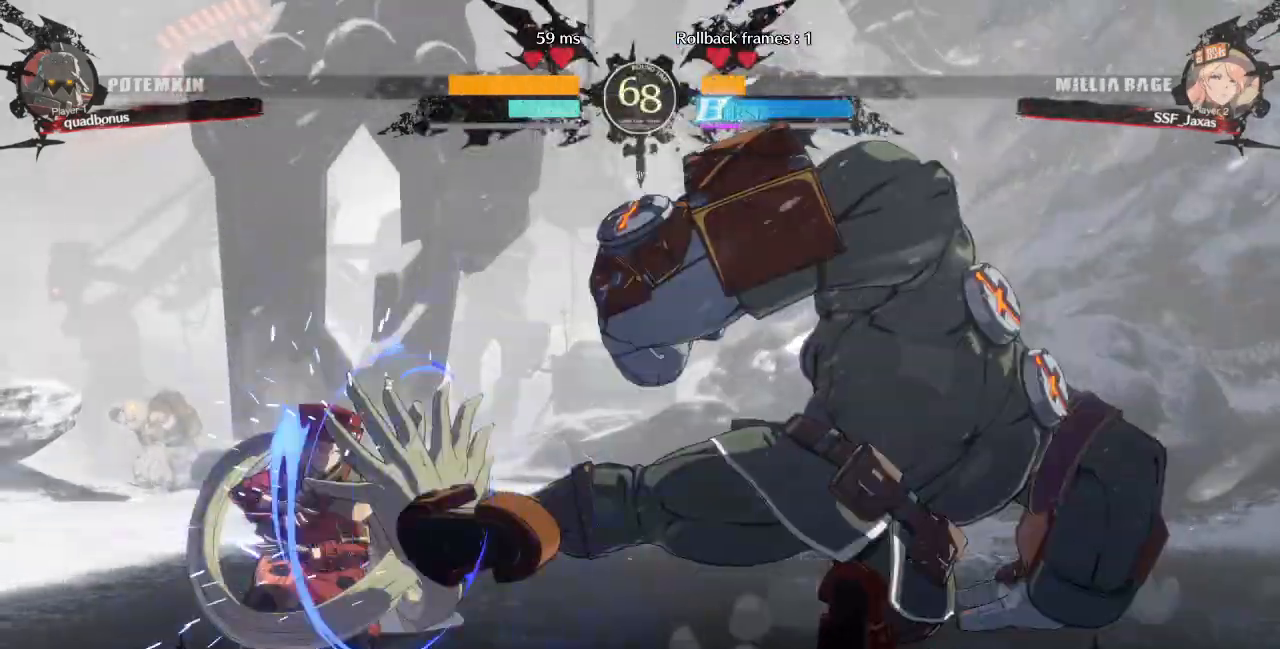
{"dt_ms": 1000, "buttons": ["DPAD_LEFT"]}
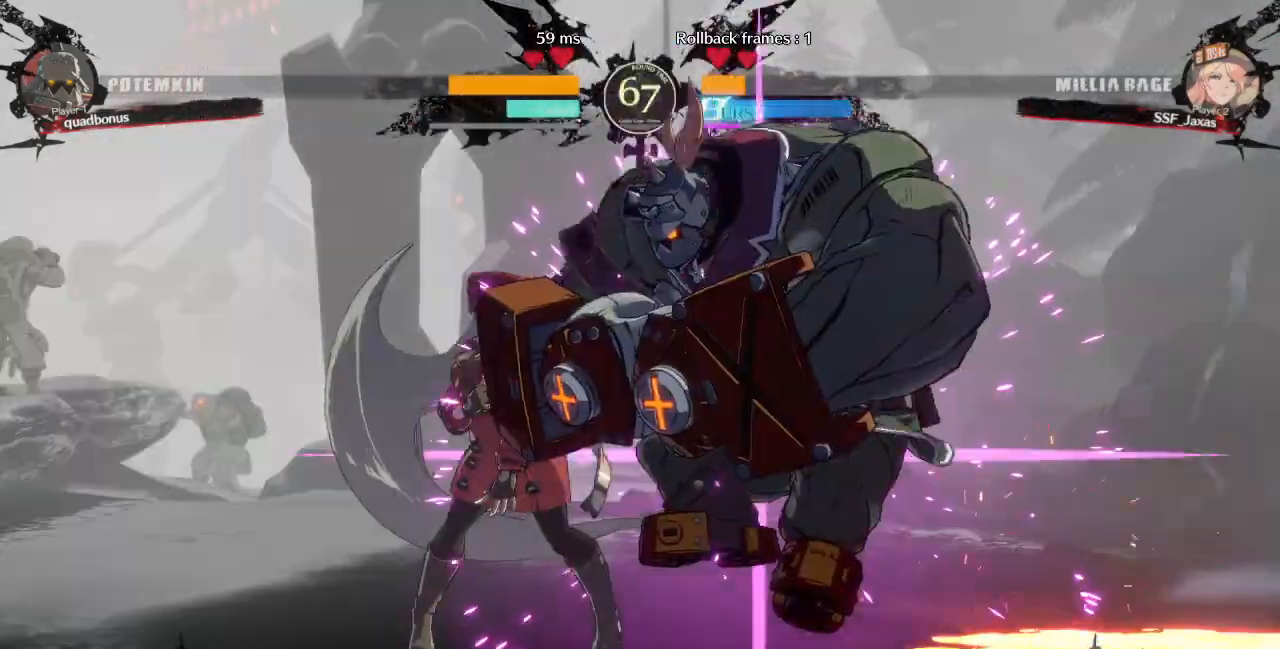
{"dt_ms": 480, "buttons": ["DPAD_UP", "DPAD_LEFT"], "events": [[80, "DPAD_DOWN", "down"], [280, "DPAD_DOWN", "up"], [360, "DPAD_UP", "down"]]}
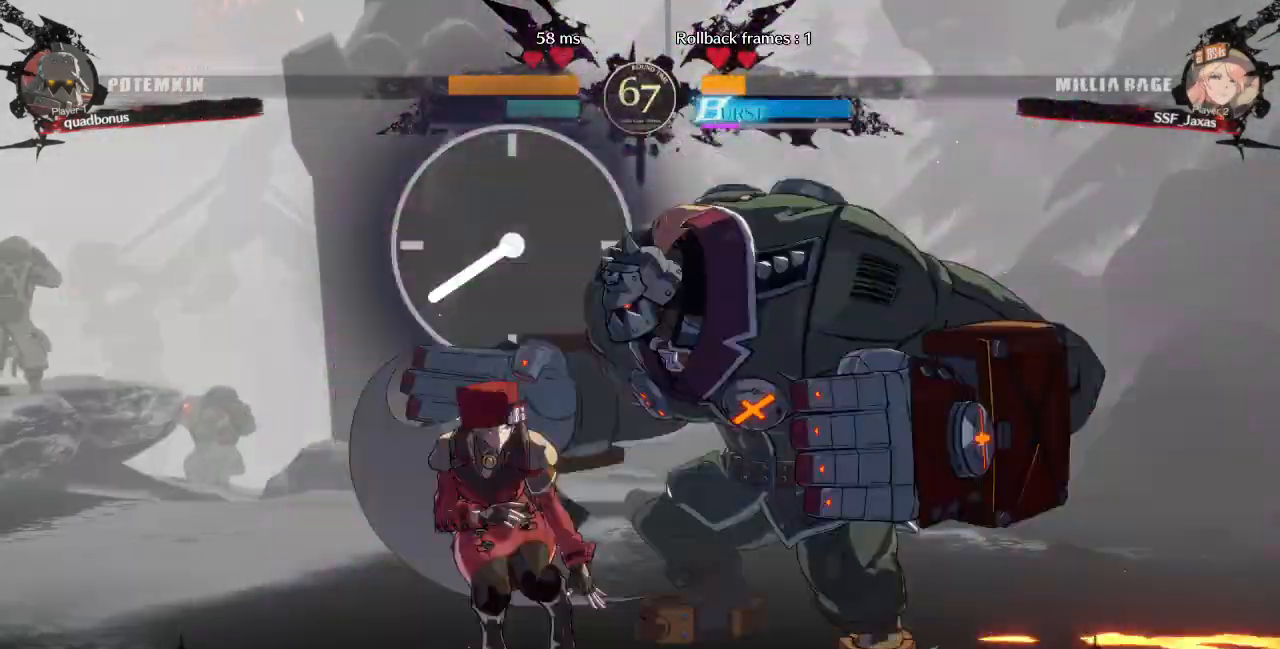
{"dt_ms": 520, "buttons": [], "events": [[320, "DPAD_UP", "up"], [520, "DPAD_LEFT", "up"]]}
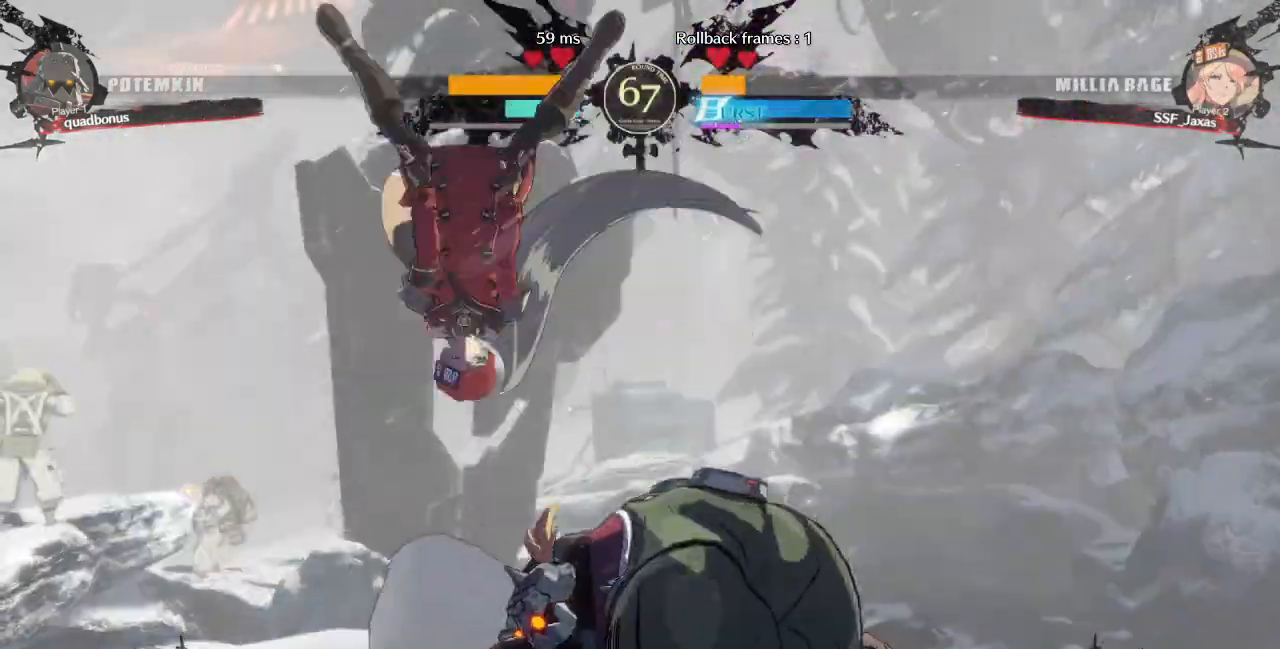
{"dt_ms": 480, "buttons": ["L1"], "events": [[160, "TRIANGLE", "down"], [240, "TRIANGLE", "up"], [280, "L1", "down"]]}
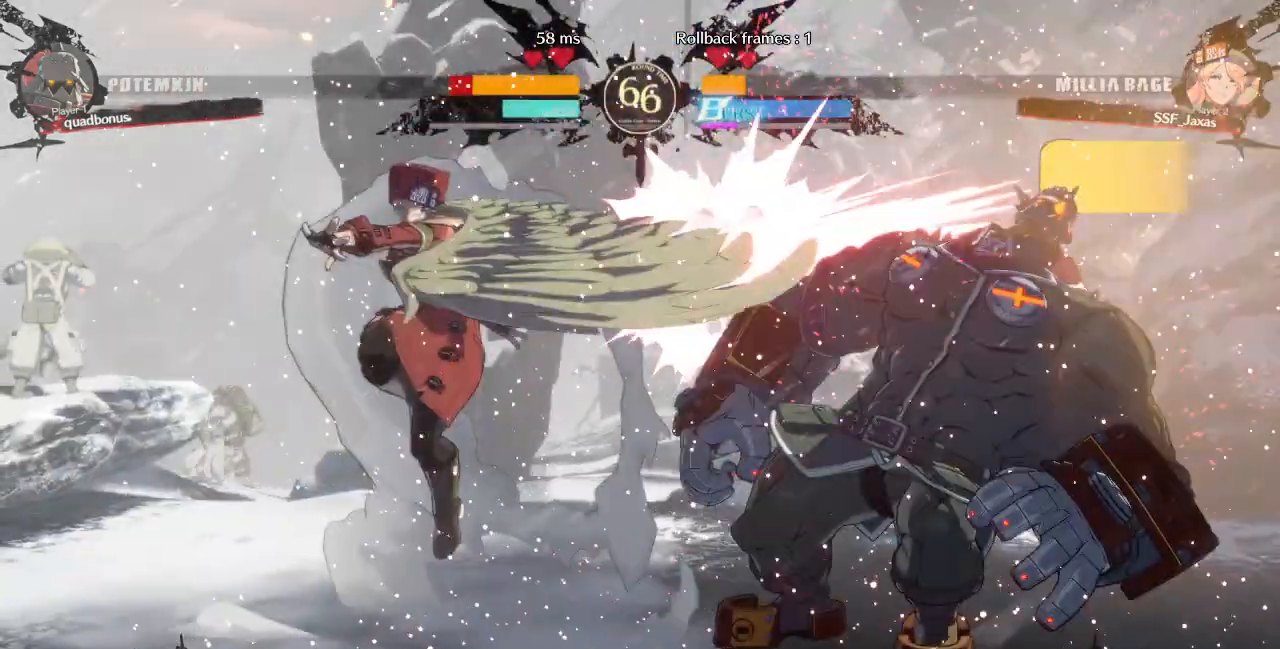
{"dt_ms": 520, "buttons": [], "events": [[120, "L1", "up"], [200, "DPAD_RIGHT", "down"], [520, "DPAD_RIGHT", "up"]]}
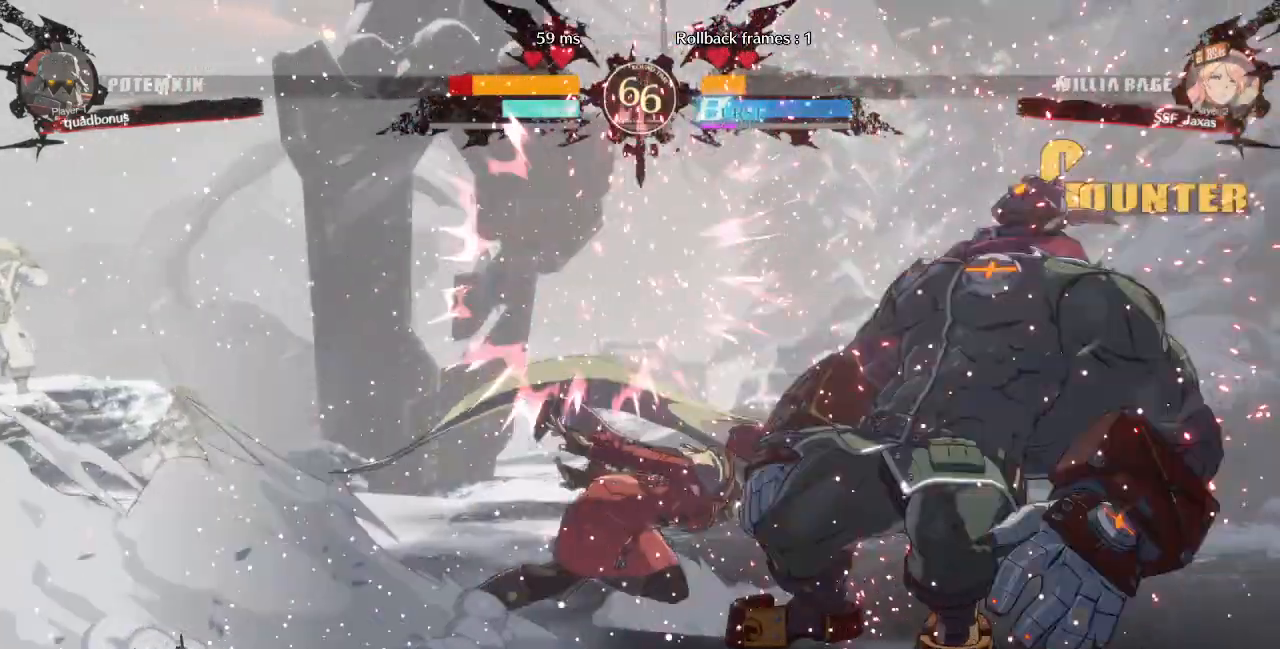
{"dt_ms": 480, "buttons": [], "events": [[80, "DPAD_DOWN", "down"], [80, "SQUARE", "down"], [120, "SQUARE", "up"], [240, "R2", "down"], [400, "DPAD_DOWN", "up"], [400, "R2", "up"]]}
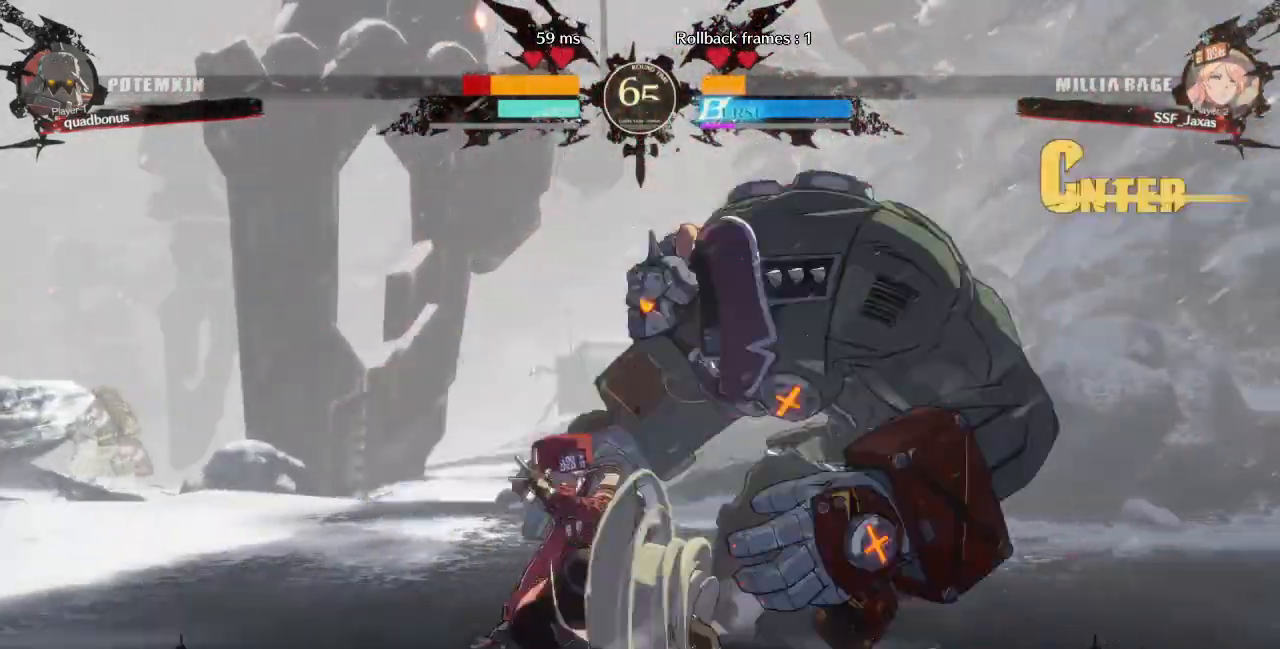
{"dt_ms": 520, "buttons": [], "events": [[80, "DPAD_DOWN", "down"], [120, "DPAD_DOWN", "up"], [120, "DPAD_RIGHT", "down"], [200, "DPAD_DOWN", "down"], [280, "TRIANGLE", "down"], [320, "DPAD_DOWN", "up"], [320, "DPAD_RIGHT", "up"], [320, "TRIANGLE", "up"]]}
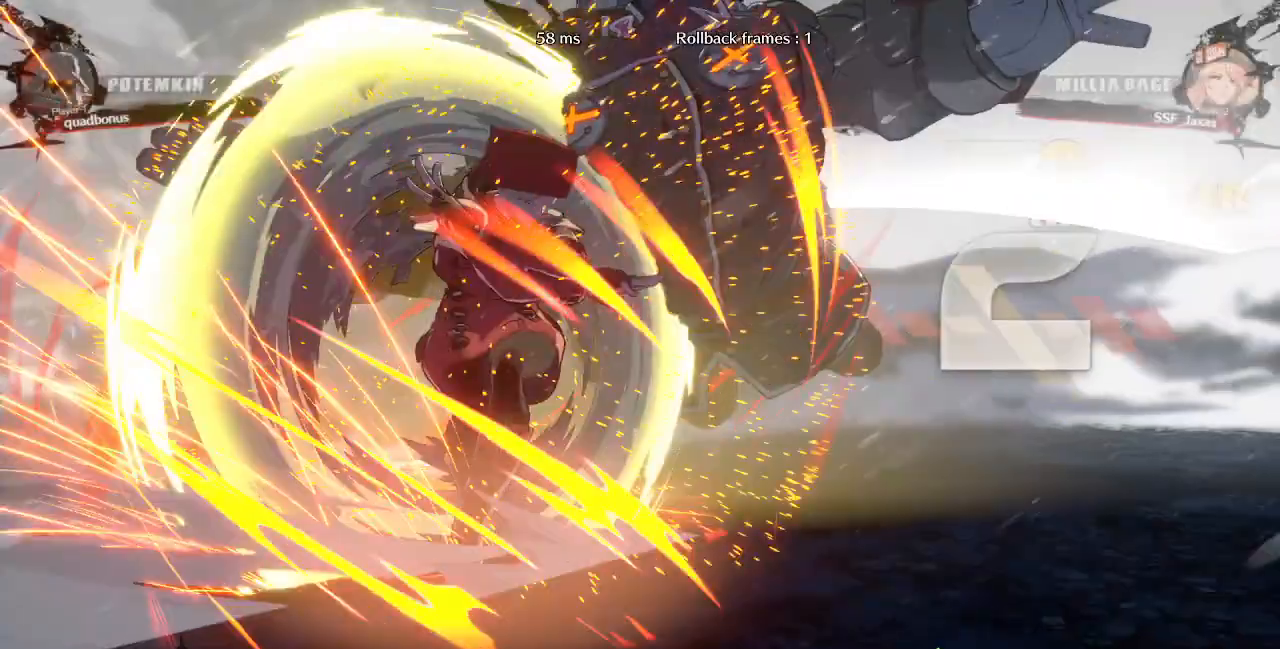
{"dt_ms": 480, "buttons": []}
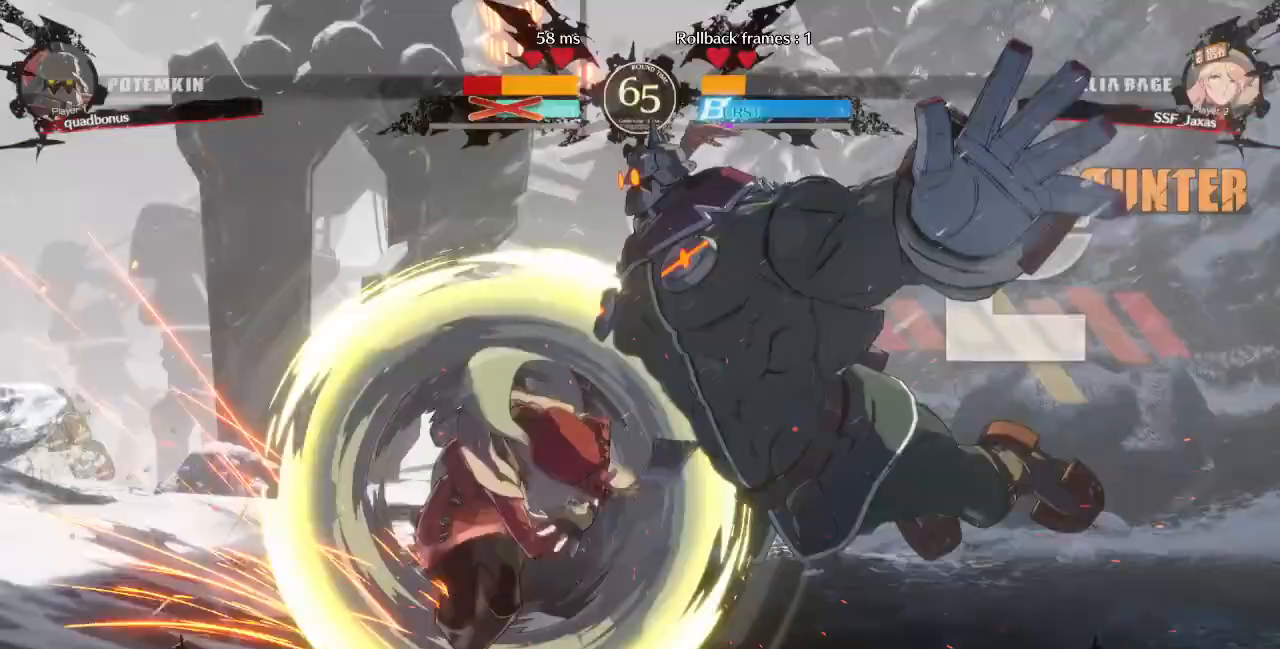
{"dt_ms": 520, "buttons": [], "events": []}
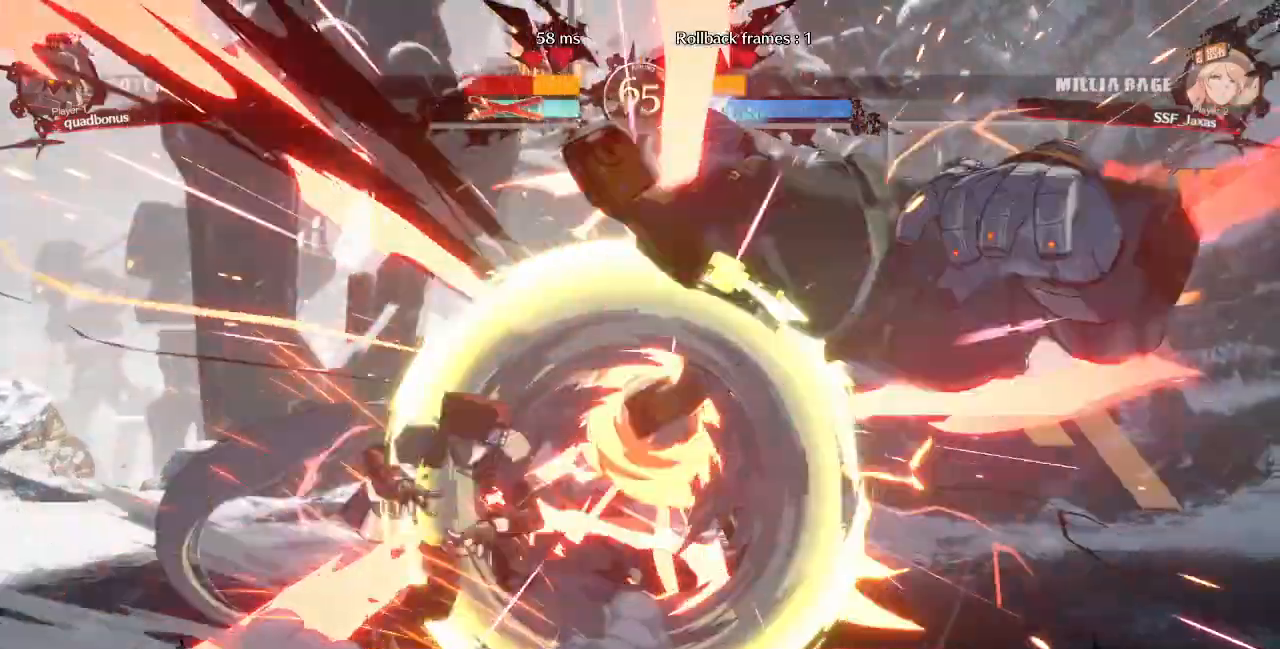
{"dt_ms": 480, "buttons": ["DPAD_DOWN"], "events": [[80, "DPAD_RIGHT", "down"], [120, "DPAD_RIGHT", "up"], [160, "DPAD_RIGHT", "down"], [280, "DPAD_DOWN", "down"], [360, "DPAD_RIGHT", "up"], [360, "TRIANGLE", "down"], [480, "TRIANGLE", "up"]]}
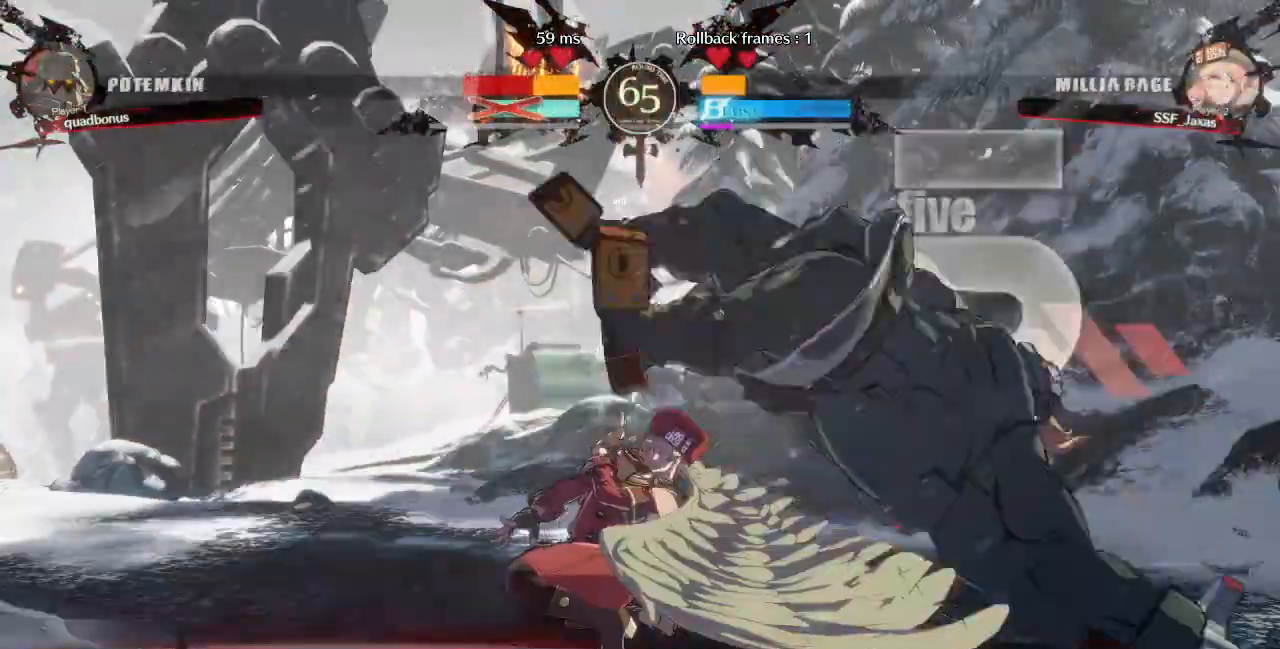
{"dt_ms": 520, "buttons": ["DPAD_LEFT"], "events": [[40, "R1", "down"], [400, "DPAD_DOWN", "up"], [400, "DPAD_LEFT", "down"], [400, "R1", "up"]]}
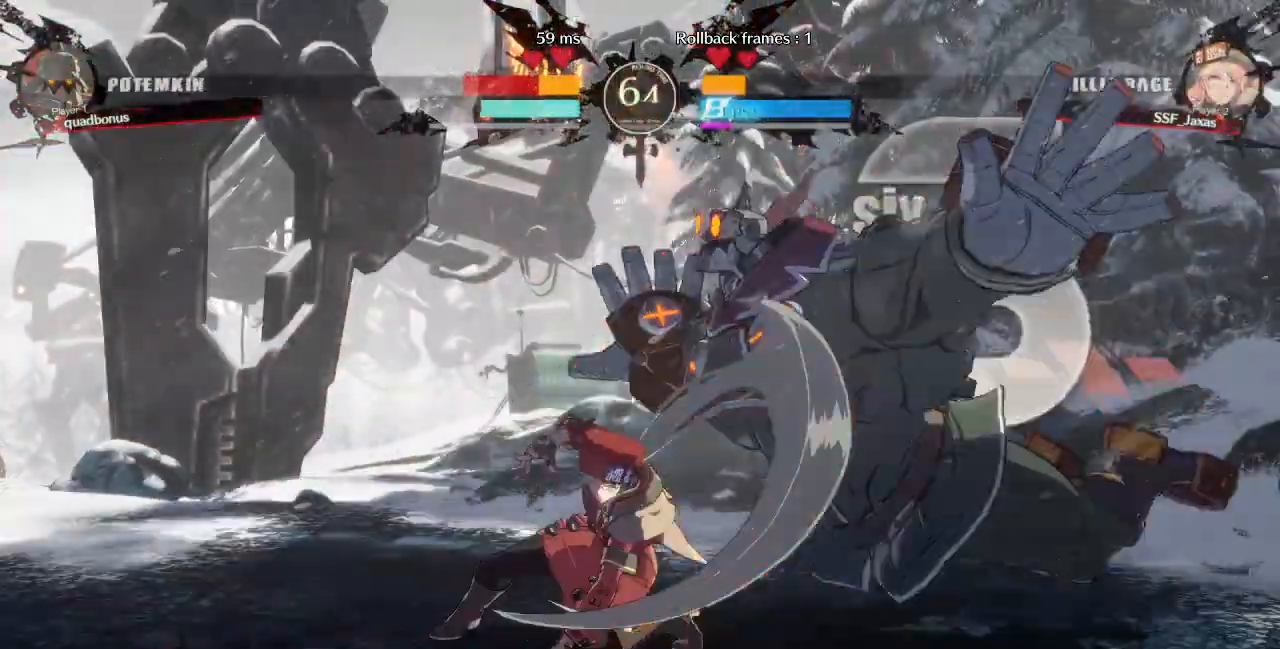
{"dt_ms": 480, "buttons": [], "events": [[40, "CROSS", "down"], [240, "CROSS", "up"], [320, "DPAD_LEFT", "up"]]}
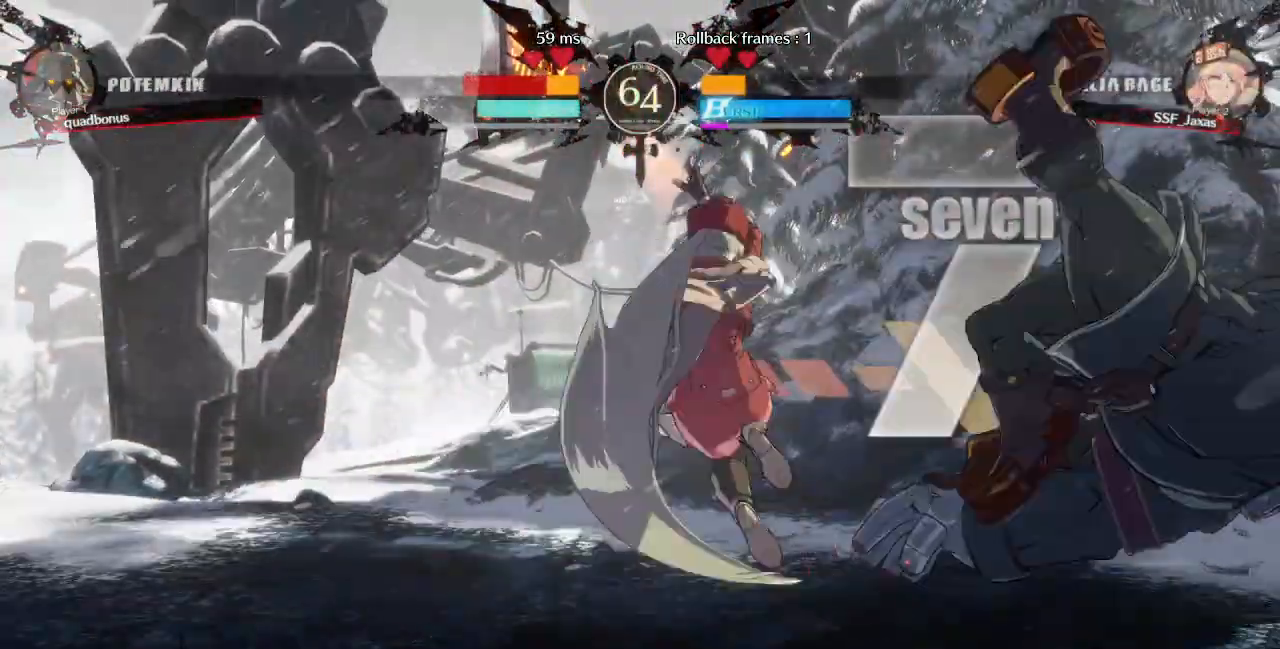
{"dt_ms": 520, "buttons": [], "events": []}
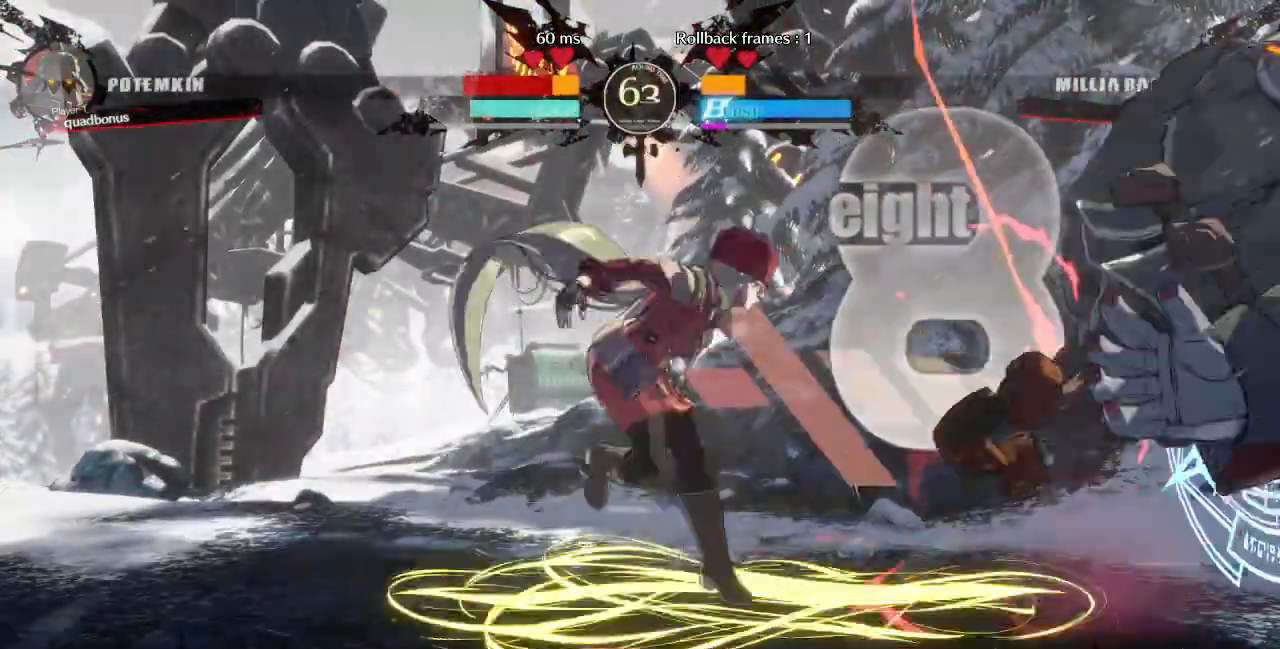
{"dt_ms": 480, "buttons": ["SQUARE"], "events": [[240, "DPAD_RIGHT", "down"], [280, "DPAD_UP", "down"], [360, "SQUARE", "down"], [440, "DPAD_RIGHT", "up"], [440, "DPAD_UP", "up"]]}
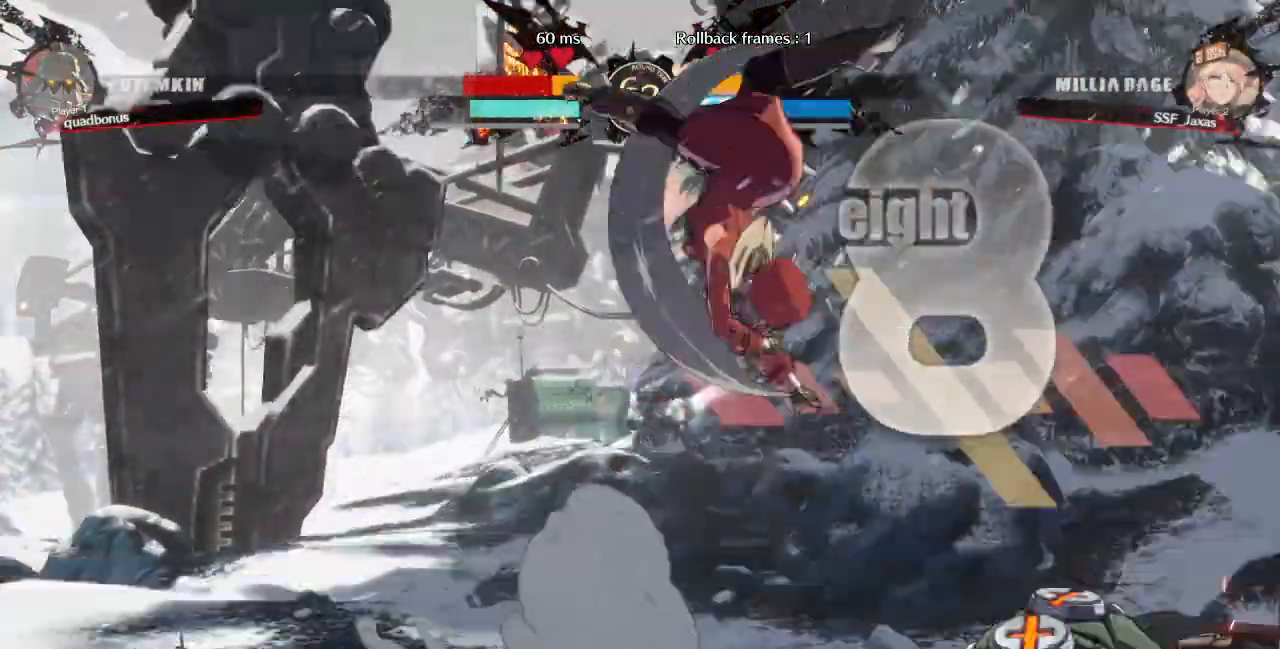
{"dt_ms": 520, "buttons": ["L1", "DPAD_LEFT"], "events": [[40, "SQUARE", "up"], [400, "L1", "down"], [480, "DPAD_LEFT", "down"]]}
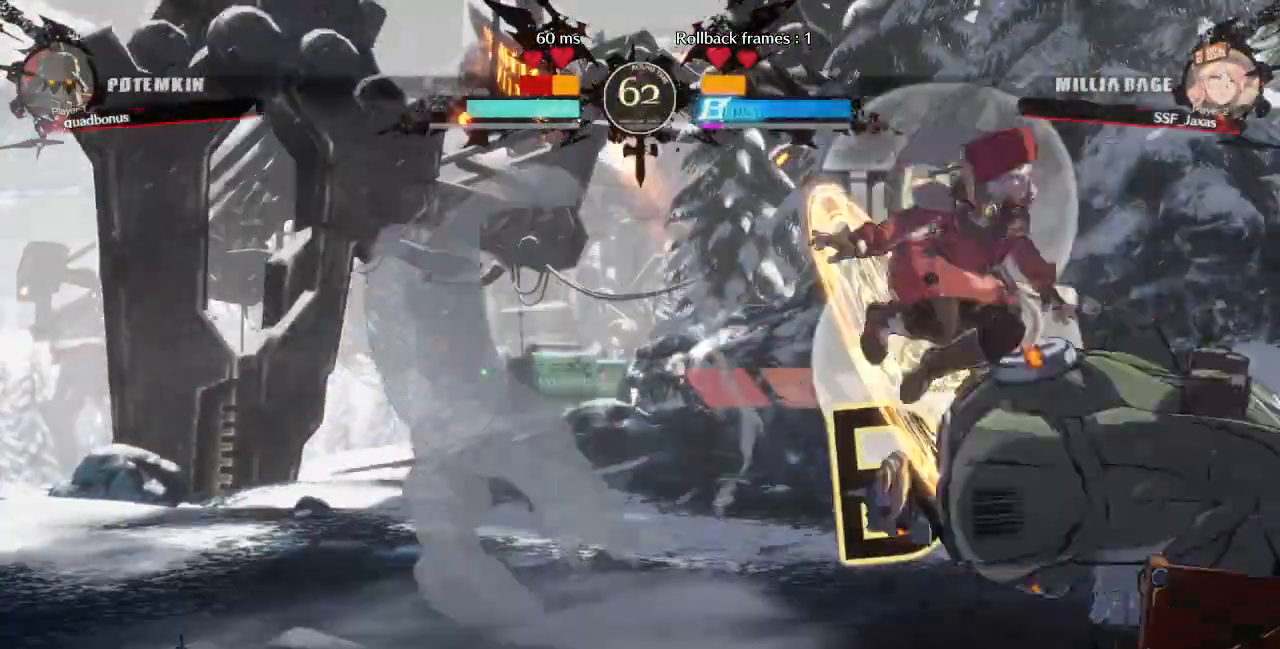
{"dt_ms": 480, "buttons": ["DPAD_DOWN"], "events": [[40, "L1", "up"], [120, "R1", "down"], [280, "R1", "up"], [360, "DPAD_DOWN", "down"], [480, "DPAD_LEFT", "up"]]}
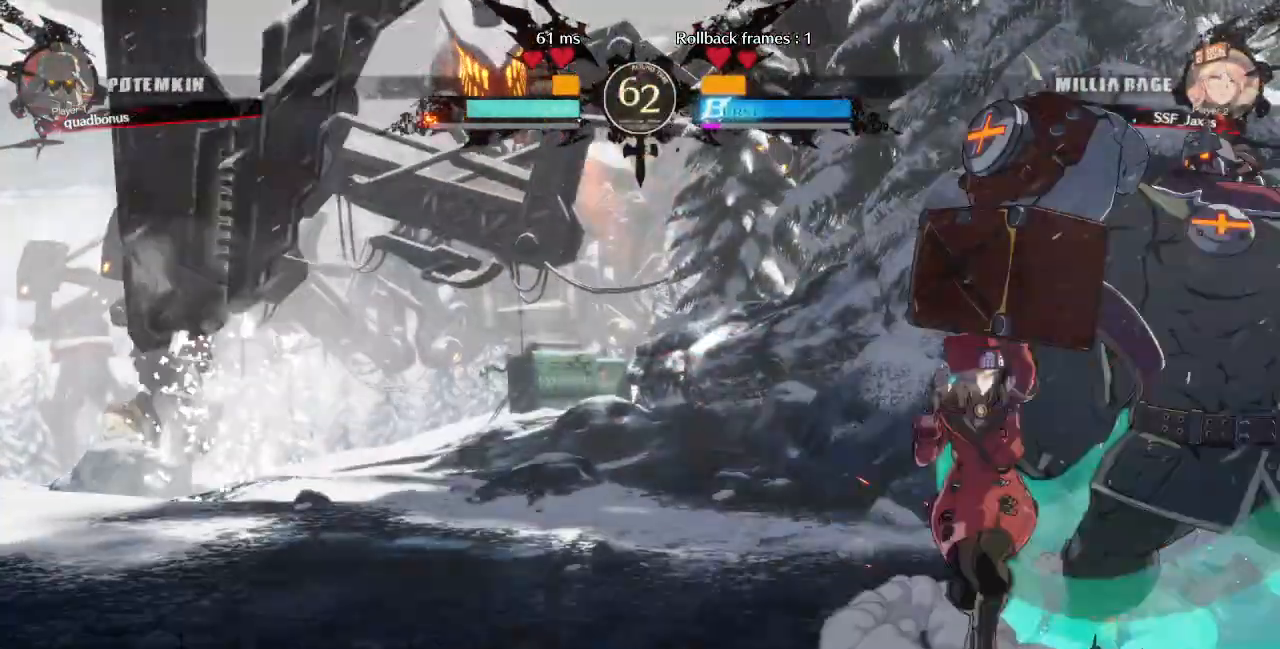
{"dt_ms": 520, "buttons": [], "events": [[80, "SQUARE", "down"], [200, "SQUARE", "up"], [280, "R2", "down"], [400, "DPAD_DOWN", "up"], [400, "R2", "up"]]}
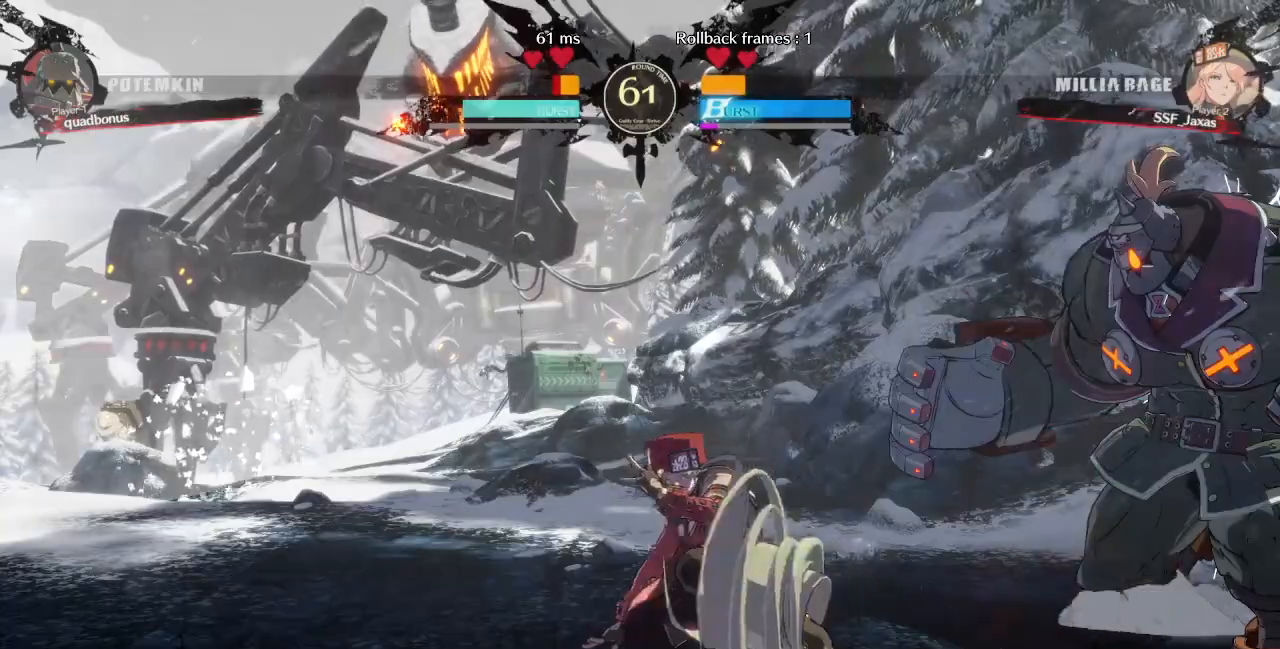
{"dt_ms": 480, "buttons": [], "events": [[120, "DPAD_DOWN", "down"], [160, "DPAD_RIGHT", "down"], [200, "DPAD_DOWN", "up"], [240, "TRIANGLE", "down"], [280, "DPAD_RIGHT", "up"], [280, "TRIANGLE", "up"]]}
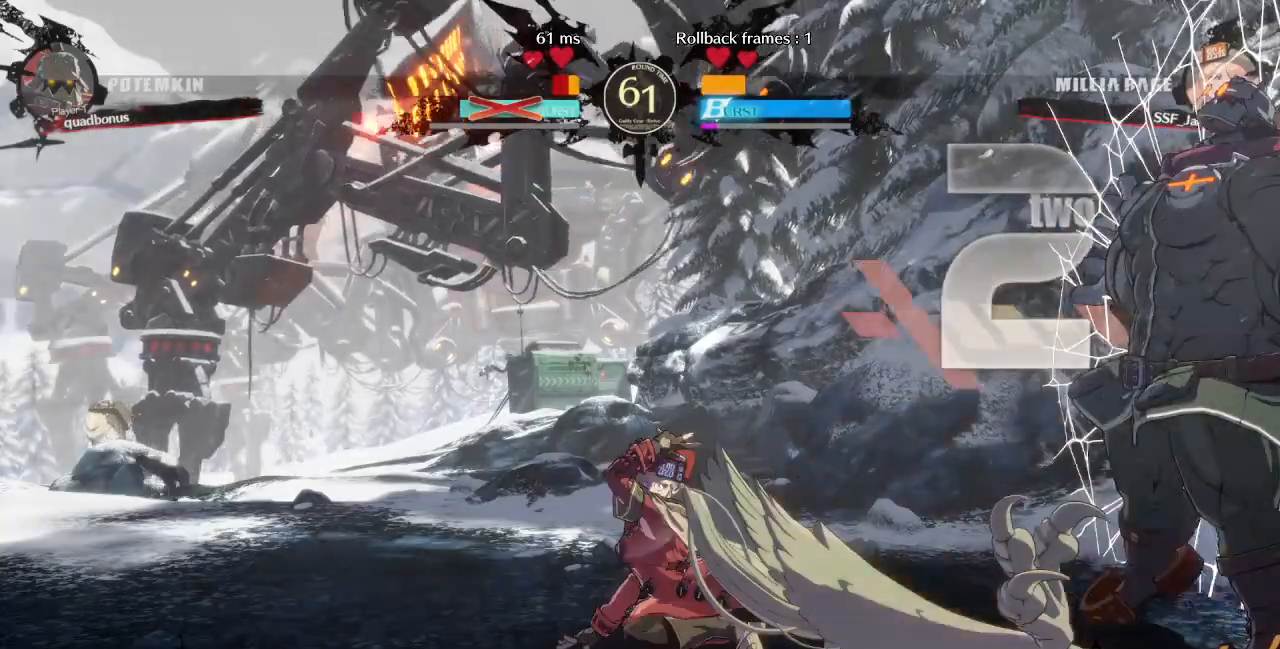
{"dt_ms": 520, "buttons": ["TRIANGLE", "DPAD_DOWN", "DPAD_RIGHT"], "events": [[120, "DPAD_DOWN", "down"], [200, "DPAD_RIGHT", "down"], [240, "DPAD_DOWN", "up"], [240, "DPAD_RIGHT", "up"], [280, "DPAD_DOWN", "down"], [320, "DPAD_RIGHT", "down"], [320, "TRIANGLE", "down"], [400, "DPAD_RIGHT", "up"], [400, "TRIANGLE", "up"], [480, "DPAD_RIGHT", "down"], [520, "TRIANGLE", "down"]]}
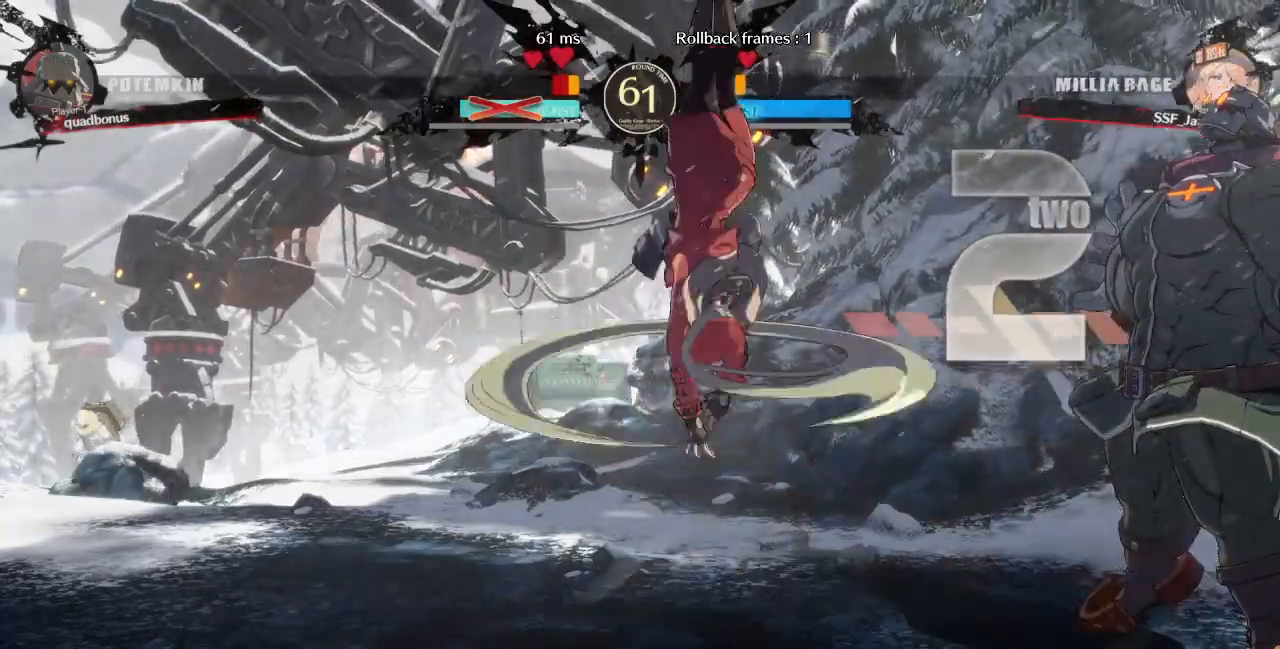
{"dt_ms": 480, "buttons": [], "events": [[40, "DPAD_DOWN", "up"], [80, "DPAD_RIGHT", "up"], [80, "TRIANGLE", "up"]]}
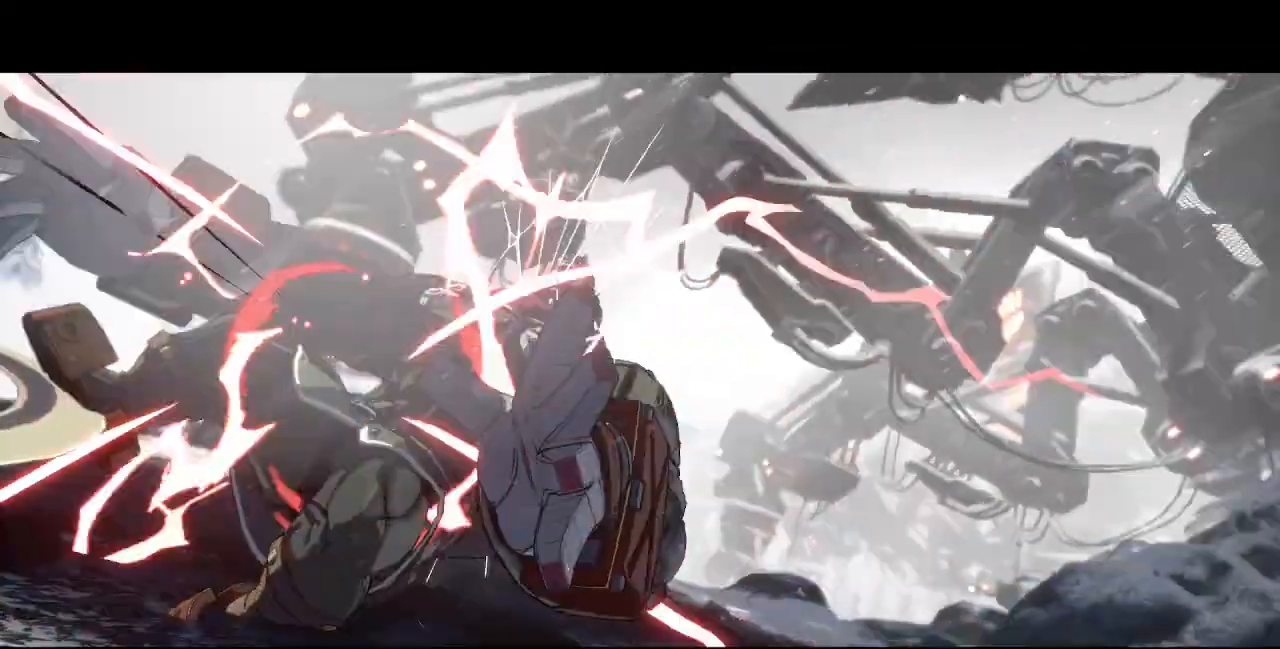
{"dt_ms": 520, "buttons": [], "events": []}
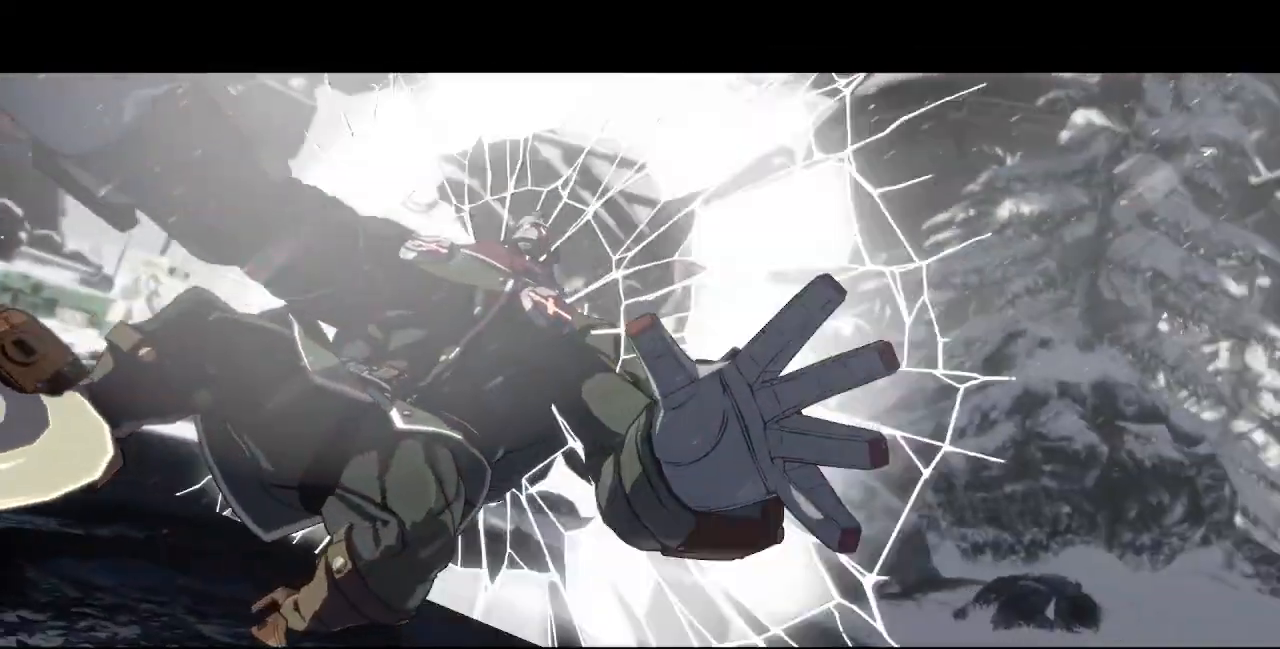
{"dt_ms": 480, "buttons": [], "events": []}
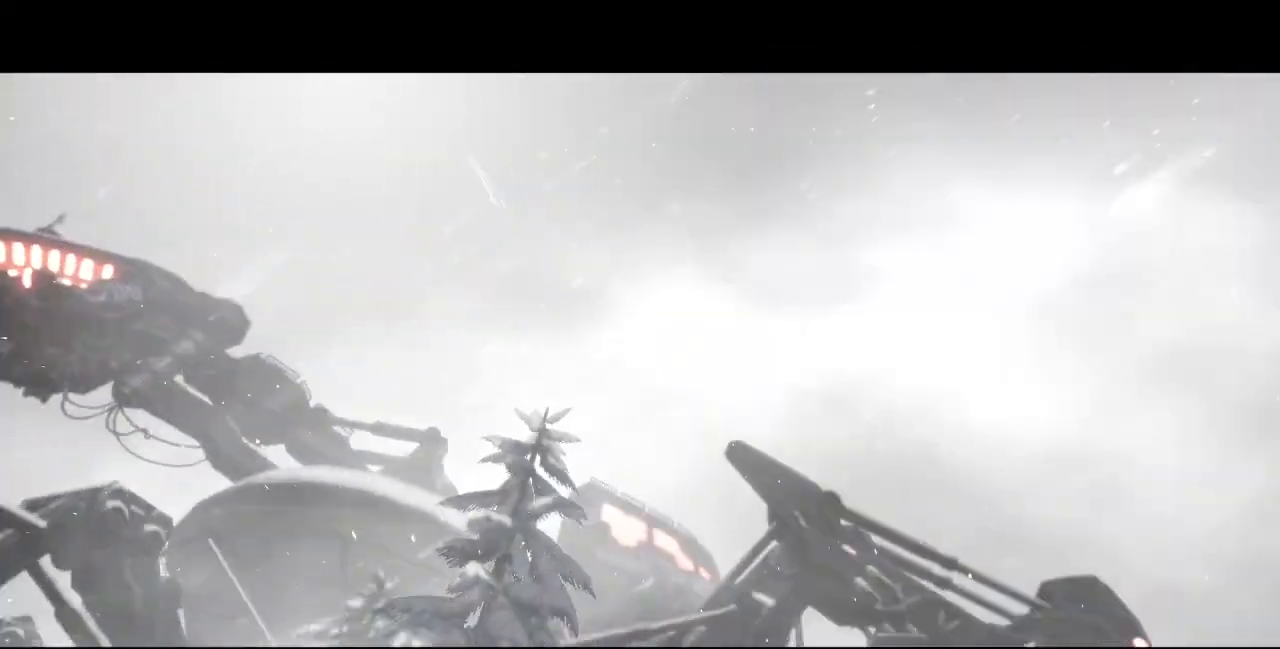
{"dt_ms": 520, "buttons": [], "events": []}
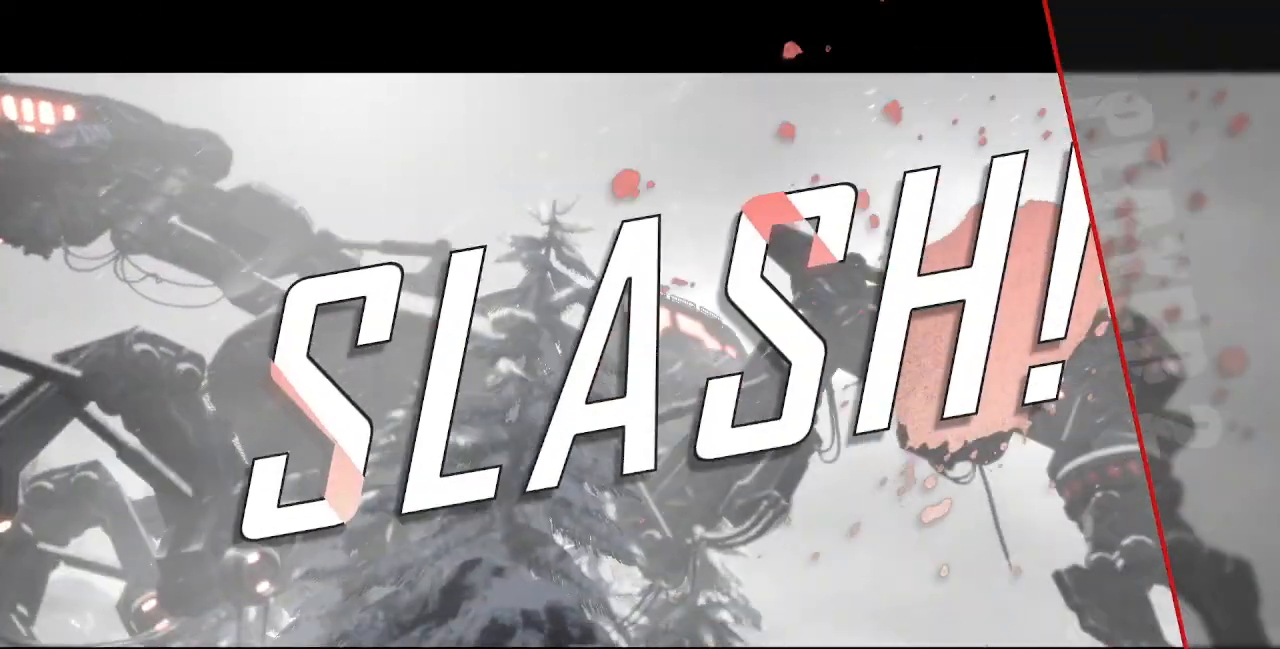
{"dt_ms": 480, "buttons": [], "events": [[280, "CROSS", "down"], [400, "CROSS", "up"]]}
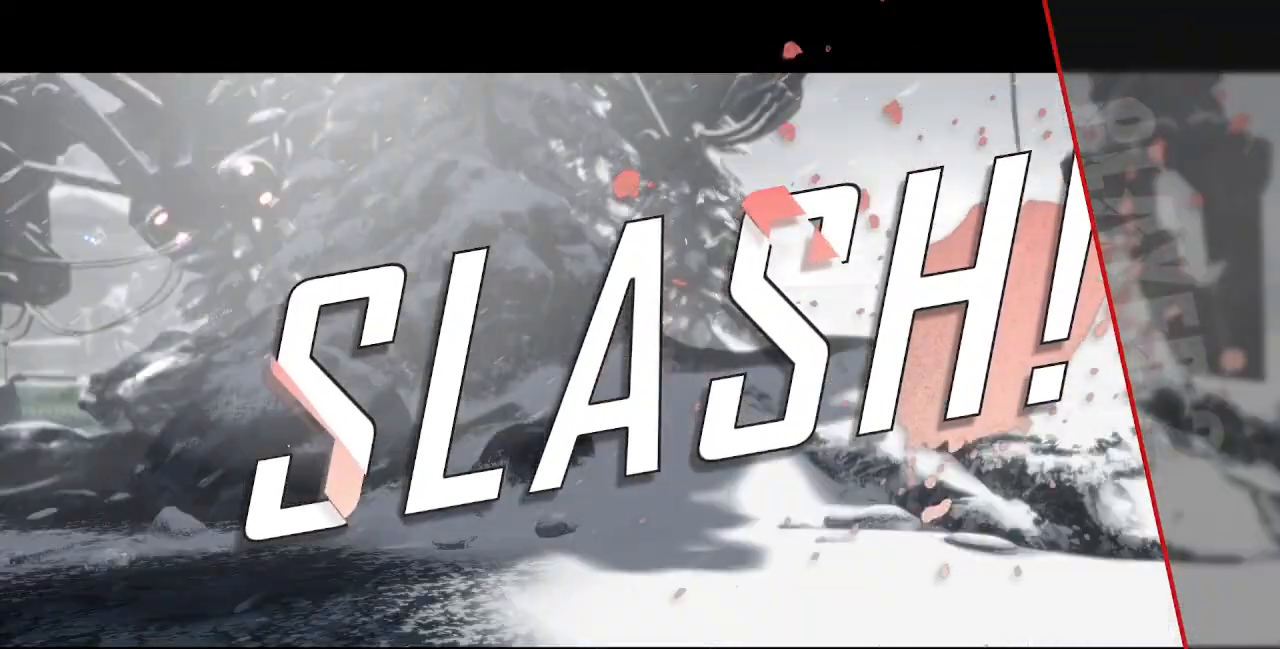
{"dt_ms": 520, "buttons": [], "events": []}
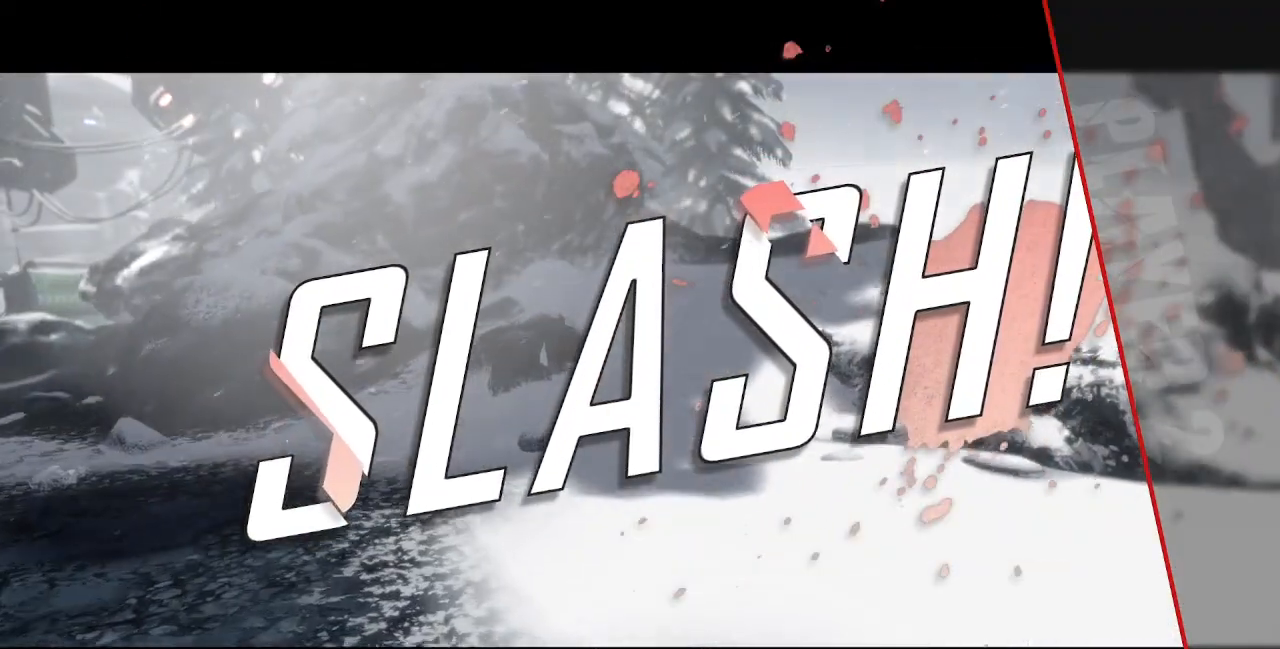
{"dt_ms": 480, "buttons": [], "events": []}
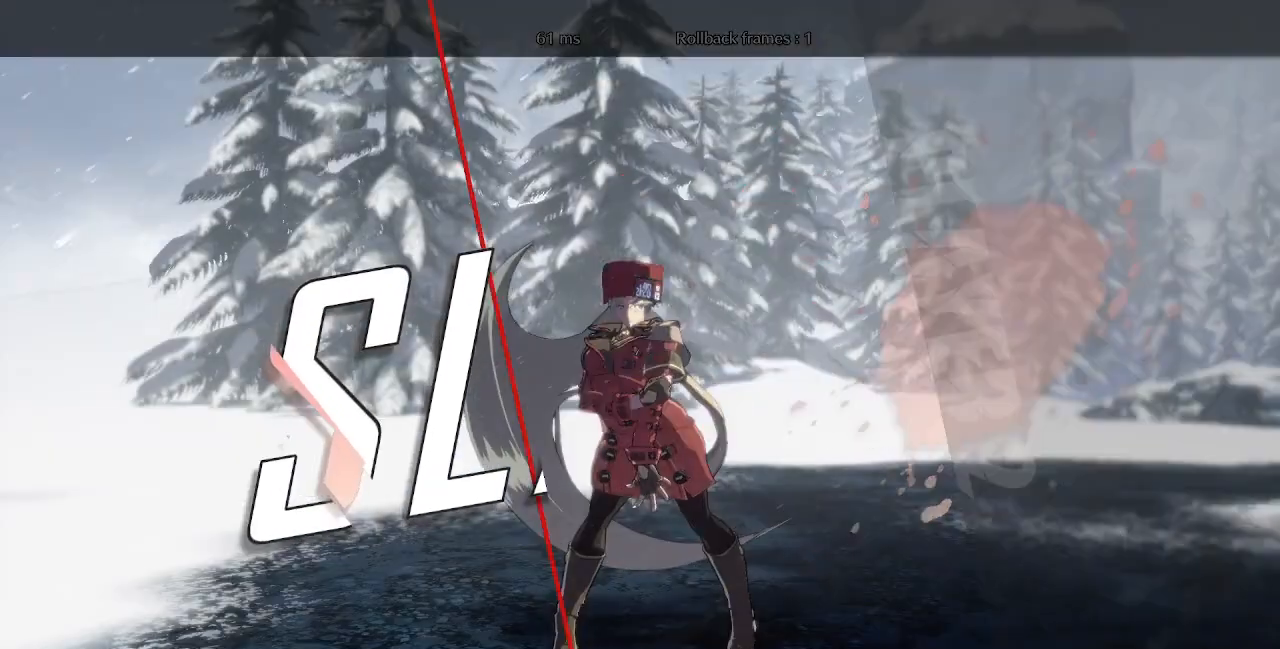
{"dt_ms": 520, "buttons": [], "events": [[320, "DPAD_UP", "down"], [320, "R1", "down"], [320, "SQUARE", "down"], [320, "TRIANGLE", "down"], [360, "CROSS", "down"], [400, "R1", "up"], [400, "SQUARE", "up"], [400, "TRIANGLE", "up"], [440, "CROSS", "up"], [440, "DPAD_UP", "up"]]}